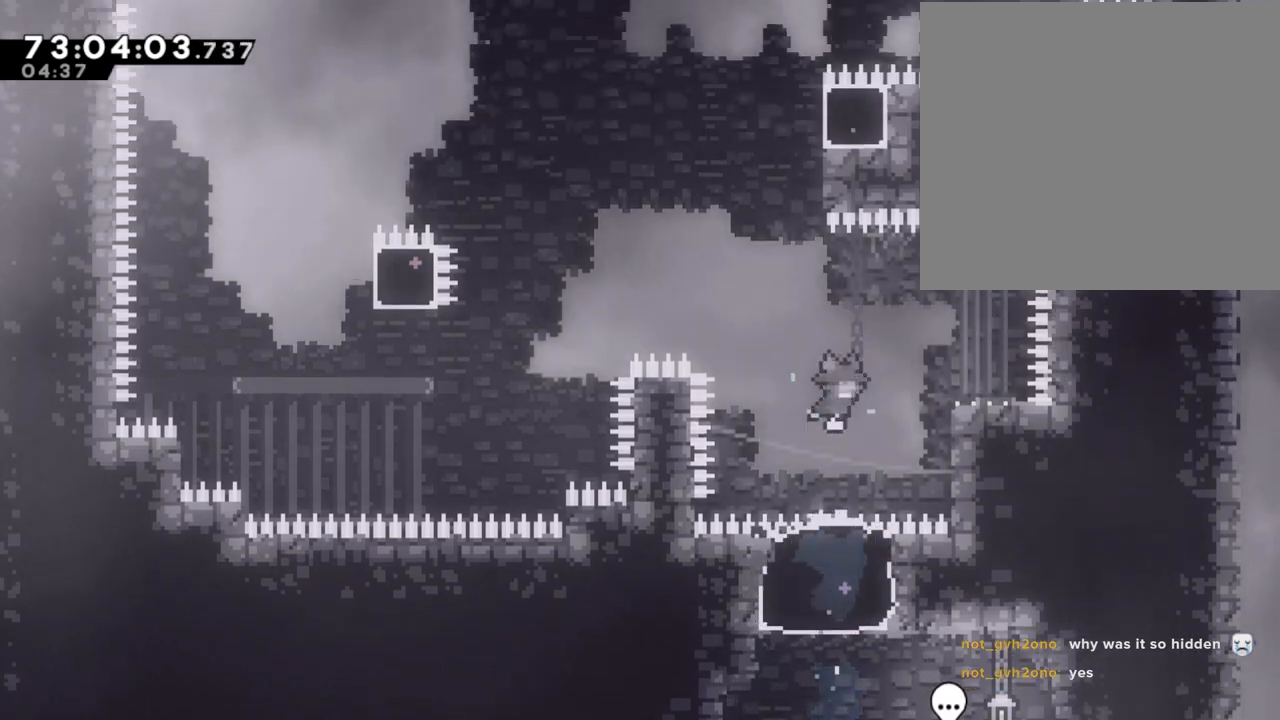
Gameplay with a controller (Nintendo layout); each line is a JSON object with the inputs held at the frame after it. "events" lists button and stick changes between this image and that frame as [ms after this image, input, new state], when the widget could be followed in between. Not read: L1 L3 R1 R3.
{"buttons": ["A"], "left_stick": "left", "right_stick": "center", "events": [[67, "left_stick", "right"], [201, "X", "down"], [268, "X", "up"], [285, "right_stick", "left"], [318, "left_stick", "left"], [368, "A", "down"], [385, "right_stick", "center"]]}
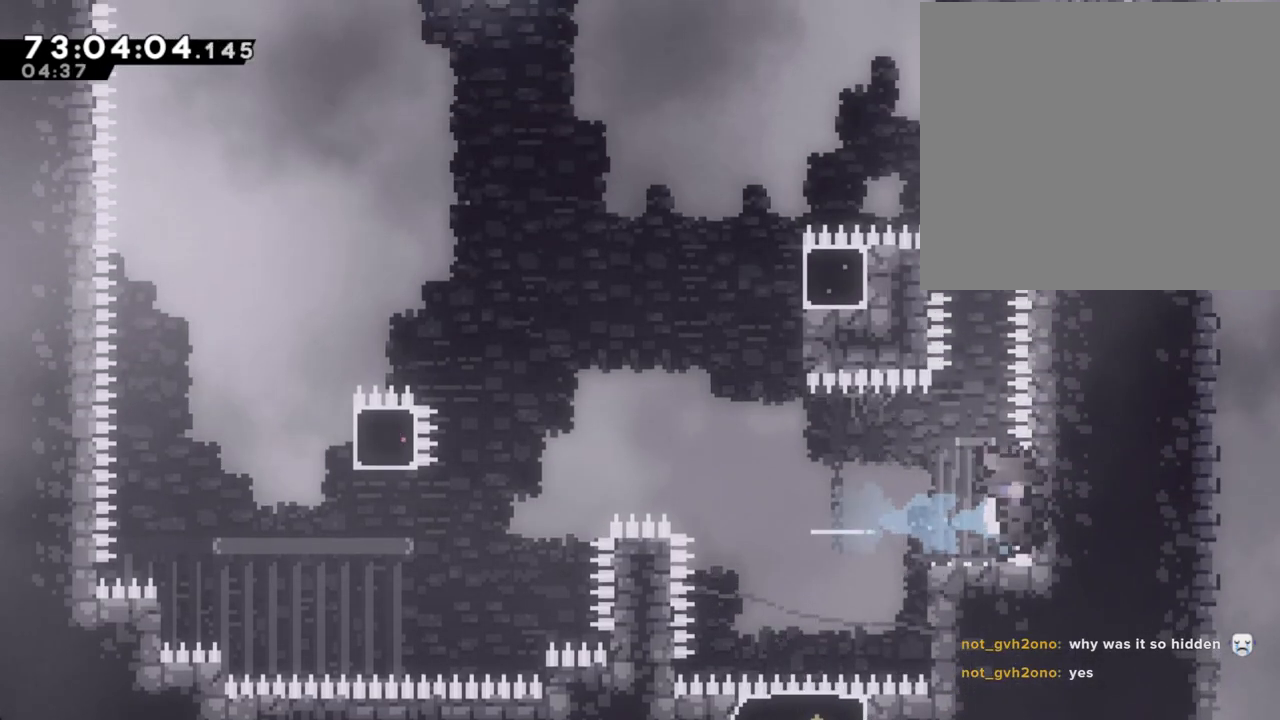
{"buttons": ["A"], "left_stick": "center", "right_stick": "center", "events": [[386, "A", "up"], [386, "DPAD_LEFT", "down"], [419, "left_stick", "center"], [453, "A", "down"], [503, "DPAD_LEFT", "up"]]}
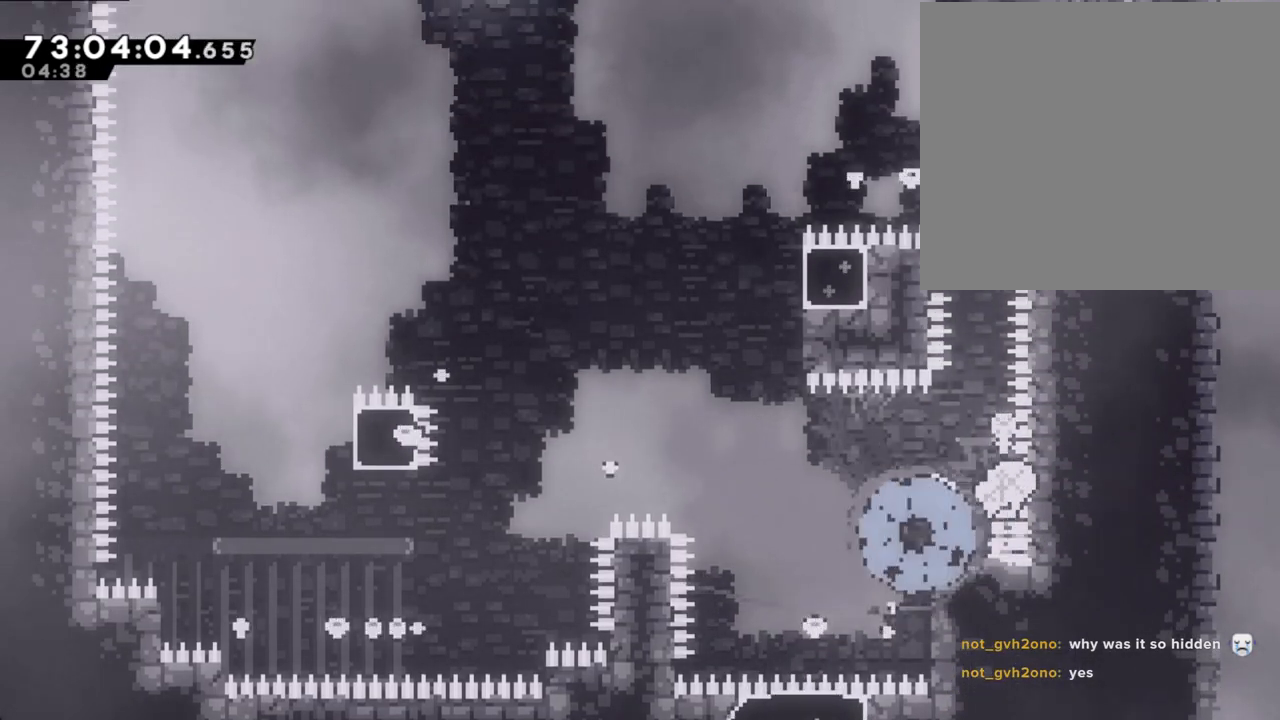
{"buttons": [], "left_stick": "center", "right_stick": "center", "events": [[67, "A", "up"], [134, "DPAD_LEFT", "down"], [218, "DPAD_LEFT", "up"]]}
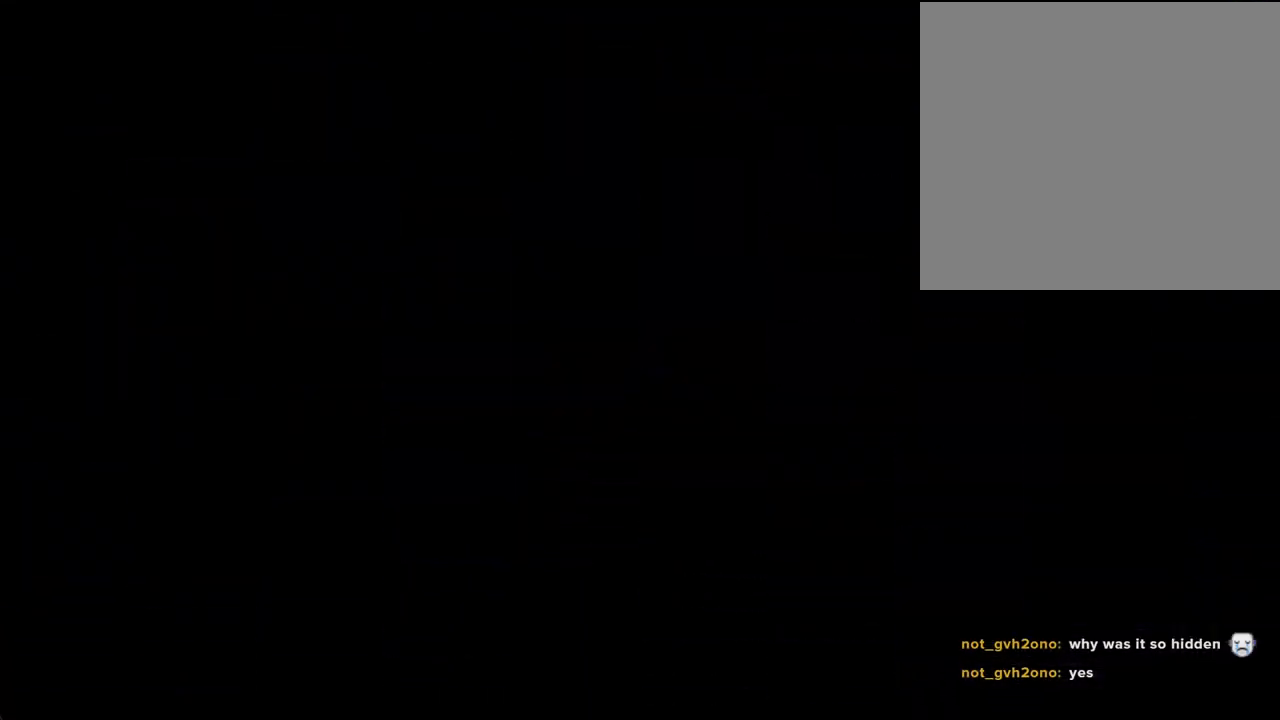
{"buttons": [], "left_stick": "center", "right_stick": "center", "events": []}
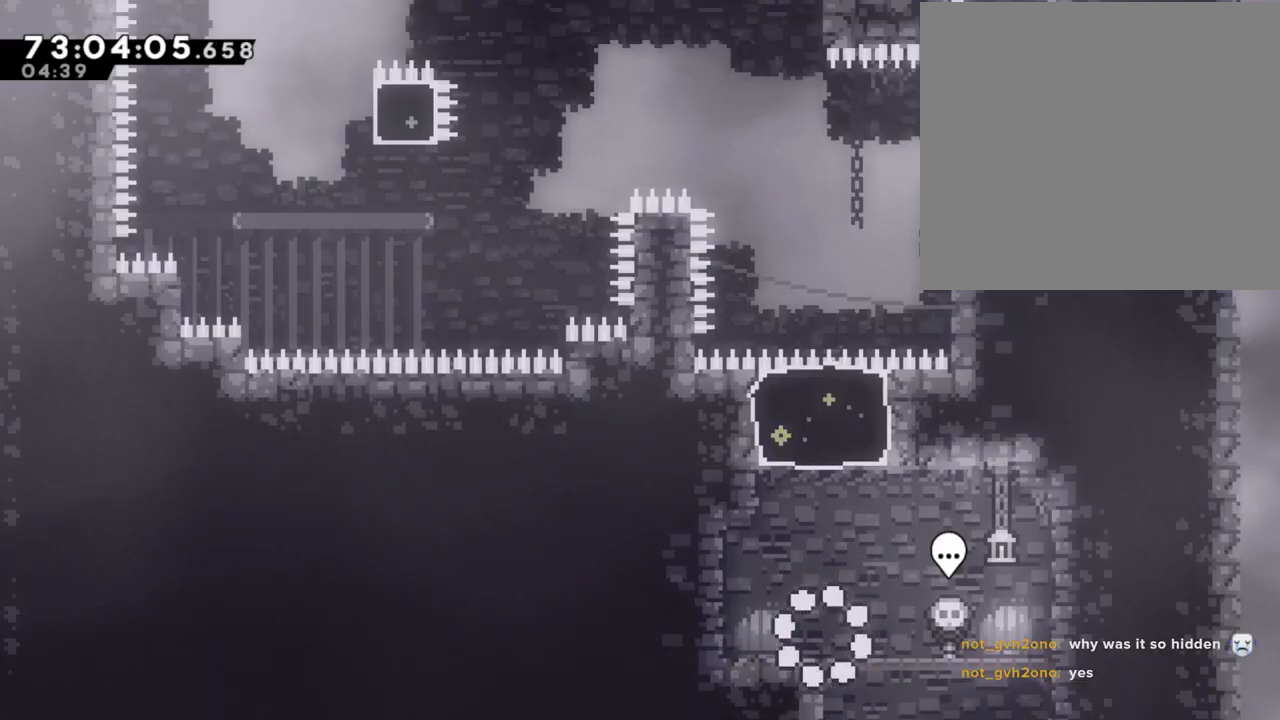
{"buttons": ["X"], "left_stick": "up", "right_stick": "center"}
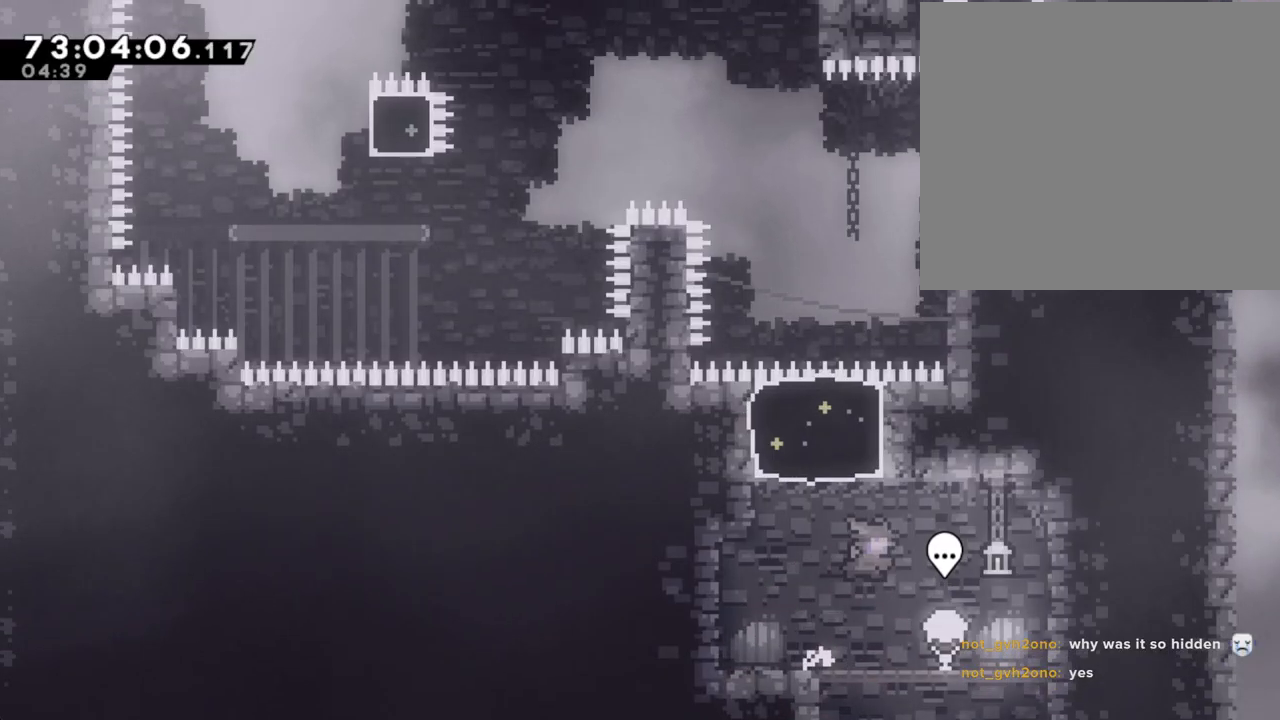
{"buttons": [], "left_stick": "right", "right_stick": "center", "events": [[101, "X", "up"], [168, "left_stick", "center"], [469, "left_stick", "right"]]}
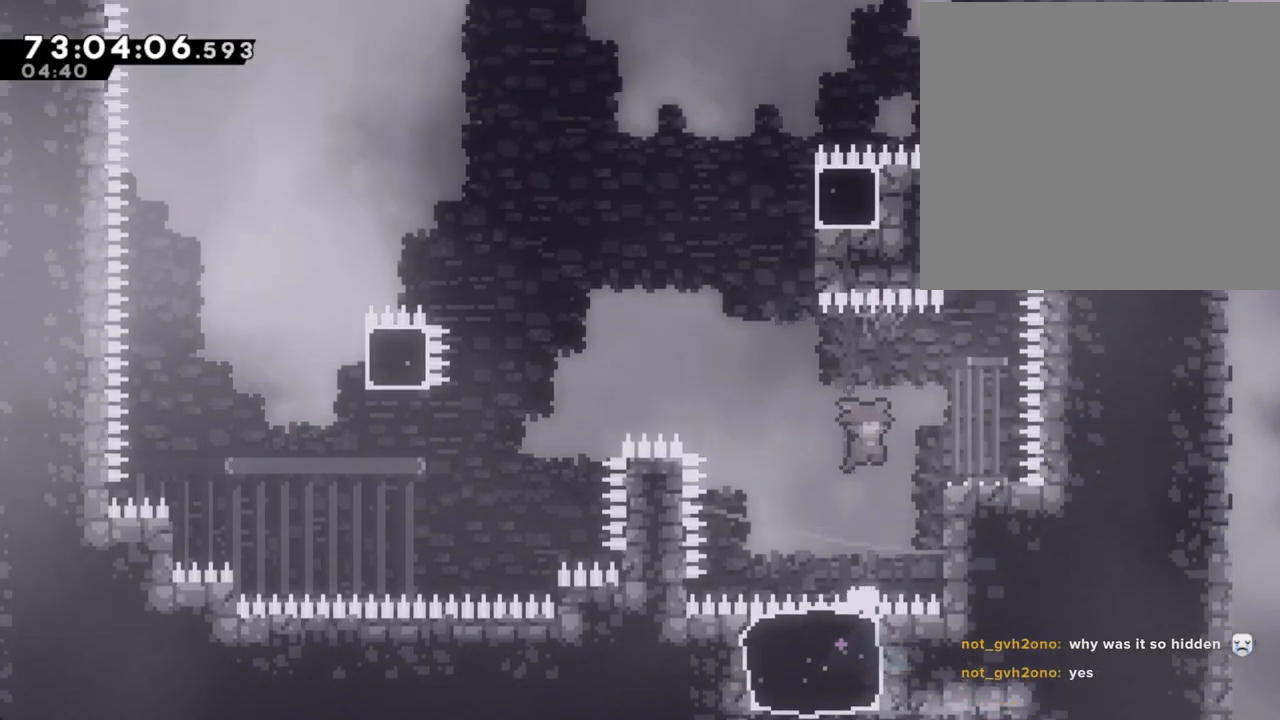
{"buttons": ["A"], "left_stick": "left", "right_stick": "center", "events": [[67, "X", "down"], [201, "X", "up"], [218, "left_stick", "left"], [285, "A", "down"]]}
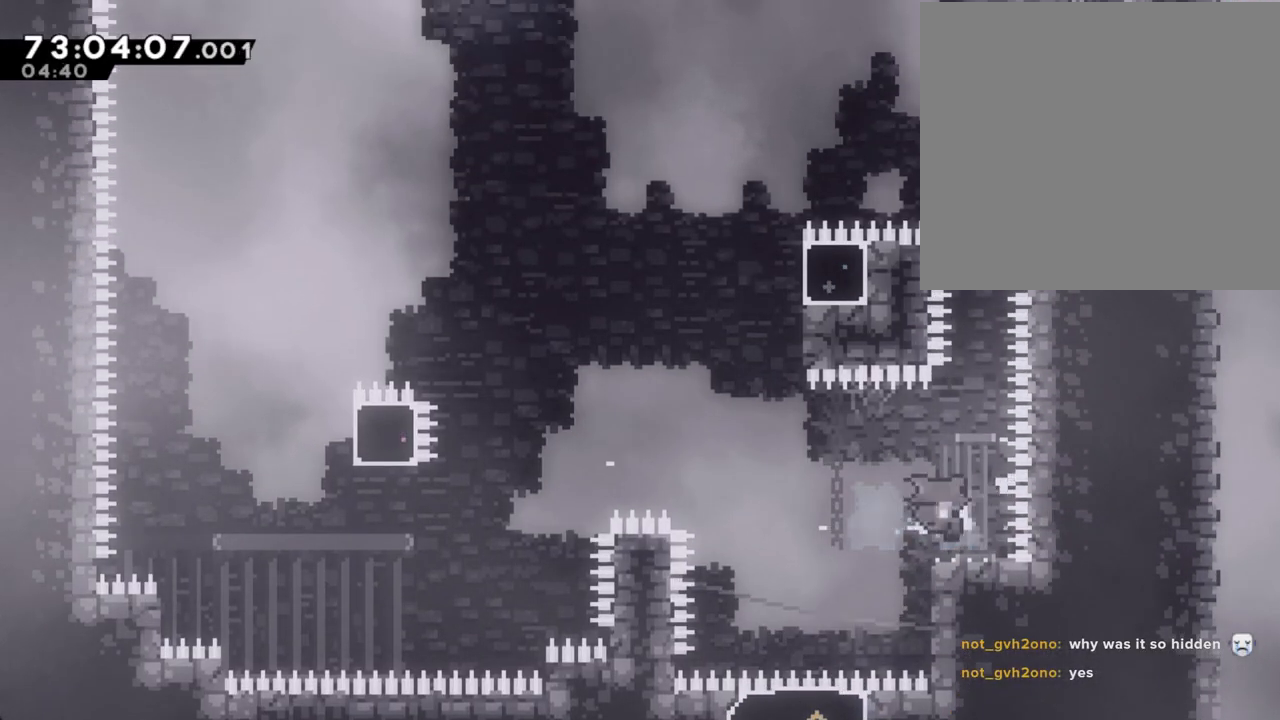
{"buttons": [], "left_stick": "center", "right_stick": "center", "events": [[185, "A", "up"], [202, "DPAD_LEFT", "down"], [218, "left_stick", "center"], [235, "A", "down"], [352, "DPAD_LEFT", "up"], [403, "A", "up"]]}
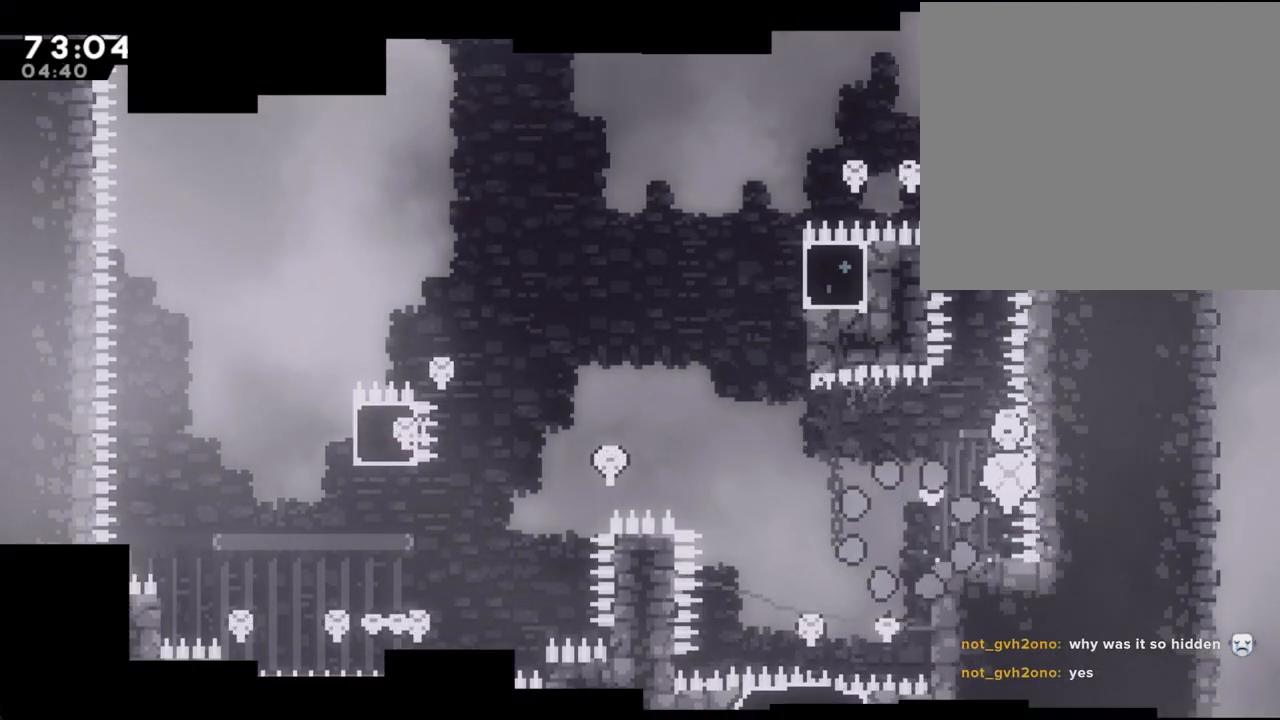
{"buttons": [], "left_stick": "center", "right_stick": "center", "events": []}
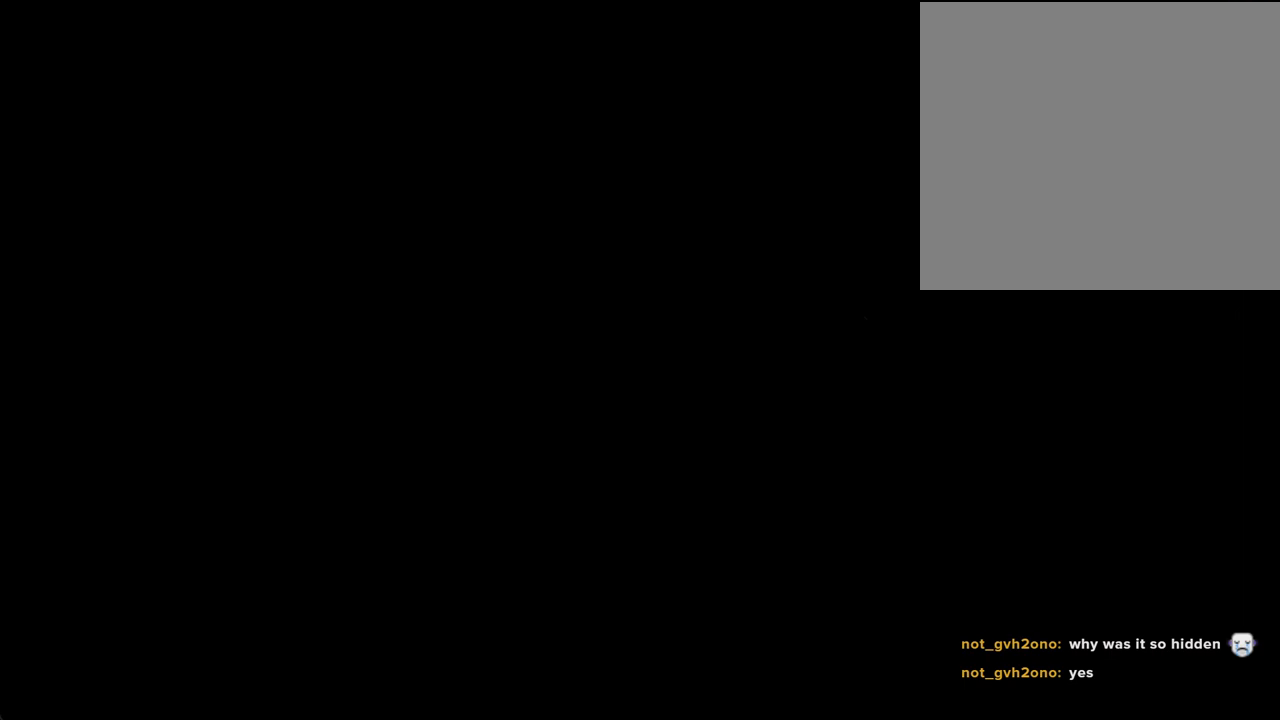
{"buttons": ["A"], "left_stick": "down-right", "right_stick": "center", "events": [[486, "A", "down"], [503, "left_stick", "down-right"]]}
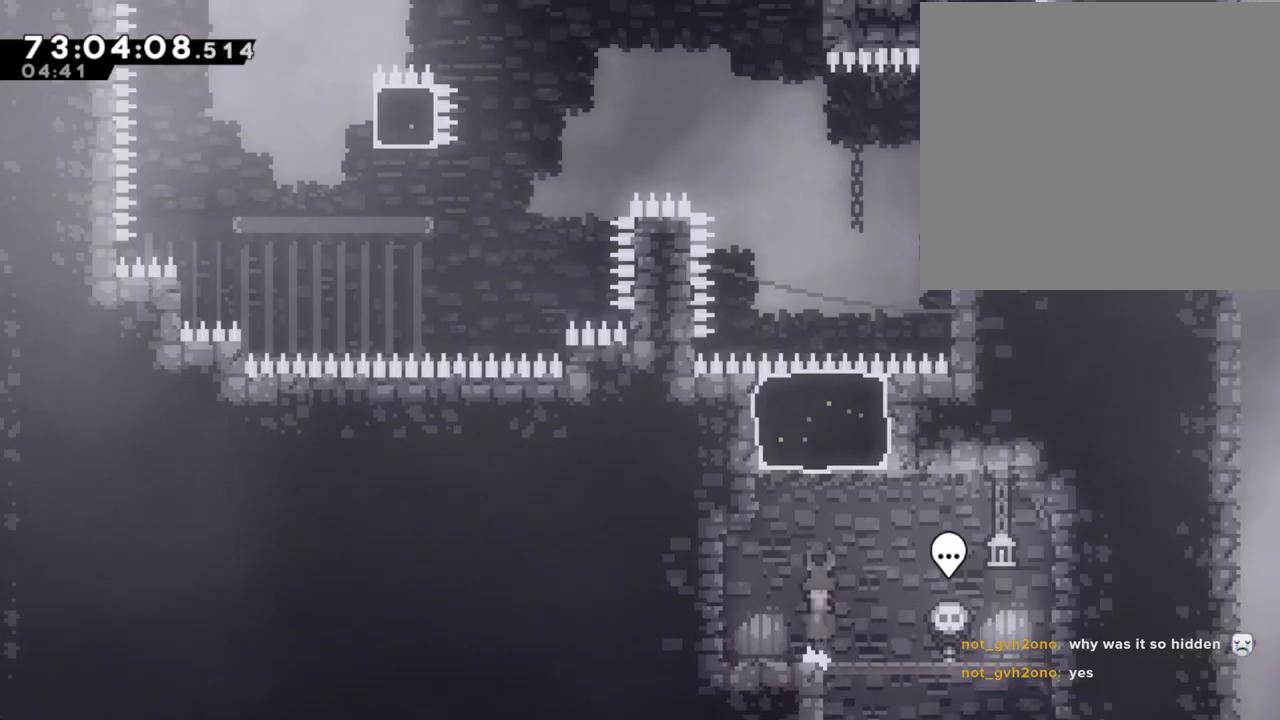
{"buttons": [], "left_stick": "center", "right_stick": "center", "events": [[117, "left_stick", "up-right"], [167, "A", "up"], [167, "left_stick", "up"], [234, "X", "down"], [418, "X", "up"], [502, "left_stick", "center"]]}